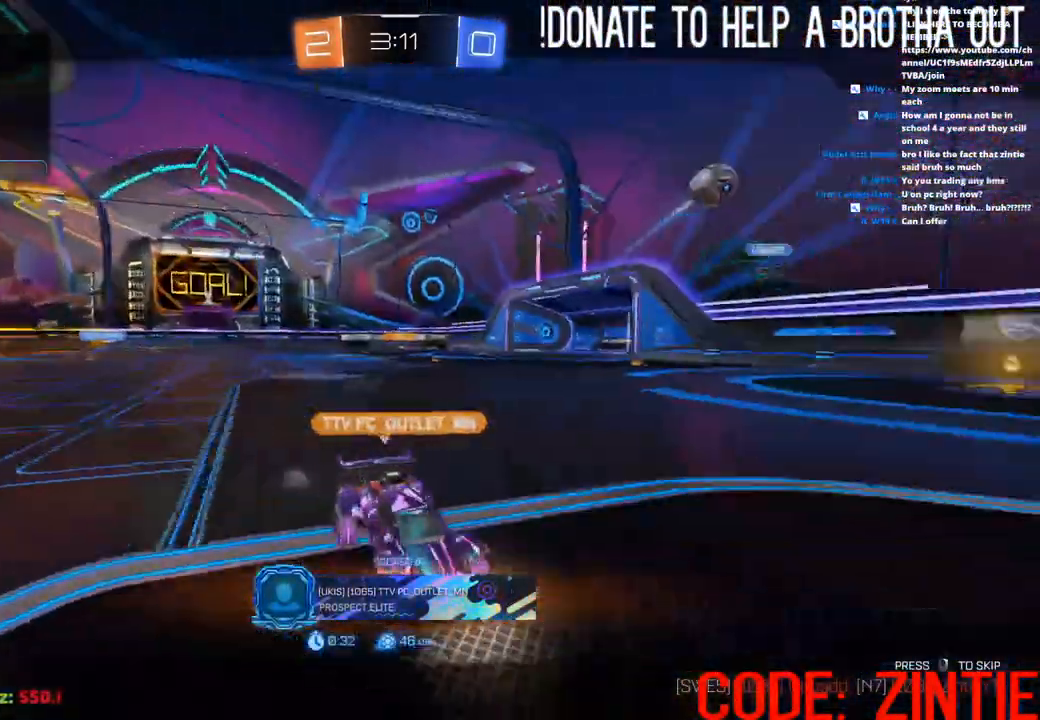
Gameplay with a controller (PlayStation layout); each line is a JSON object with the inputs held at the frame after it. "events" lists button and stick changes between this image and that frame as [ms after this image, input, new state], when the widget could be followed in between.
{"buttons": [], "left_stick": "center", "right_stick": "center", "events": []}
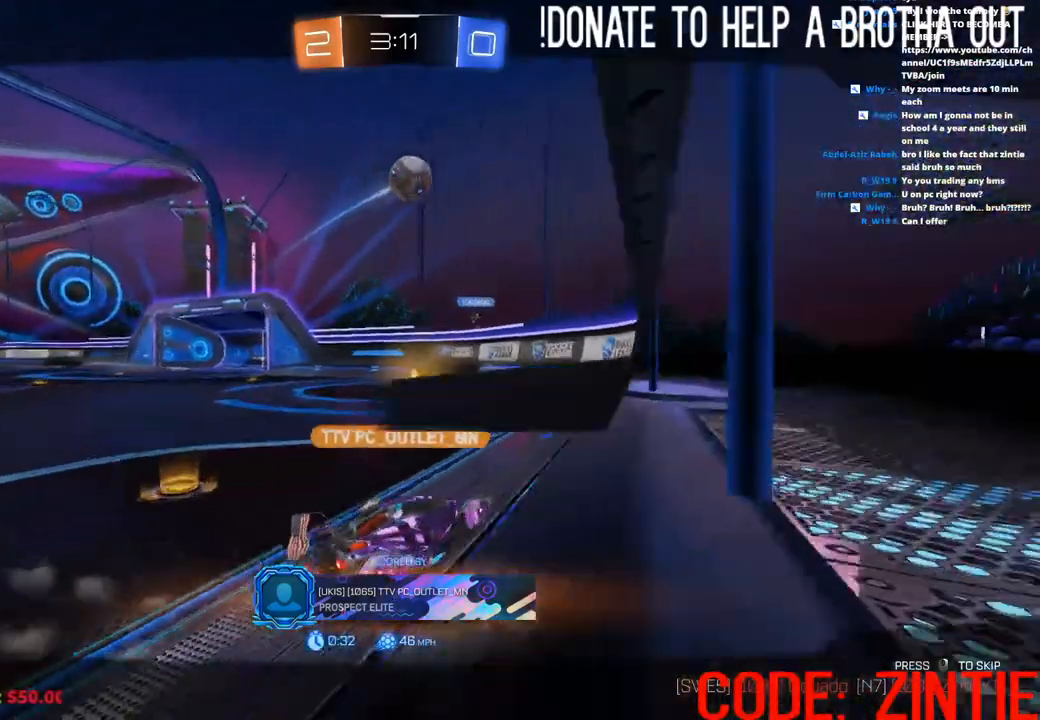
{"buttons": [], "left_stick": "center", "right_stick": "center", "events": []}
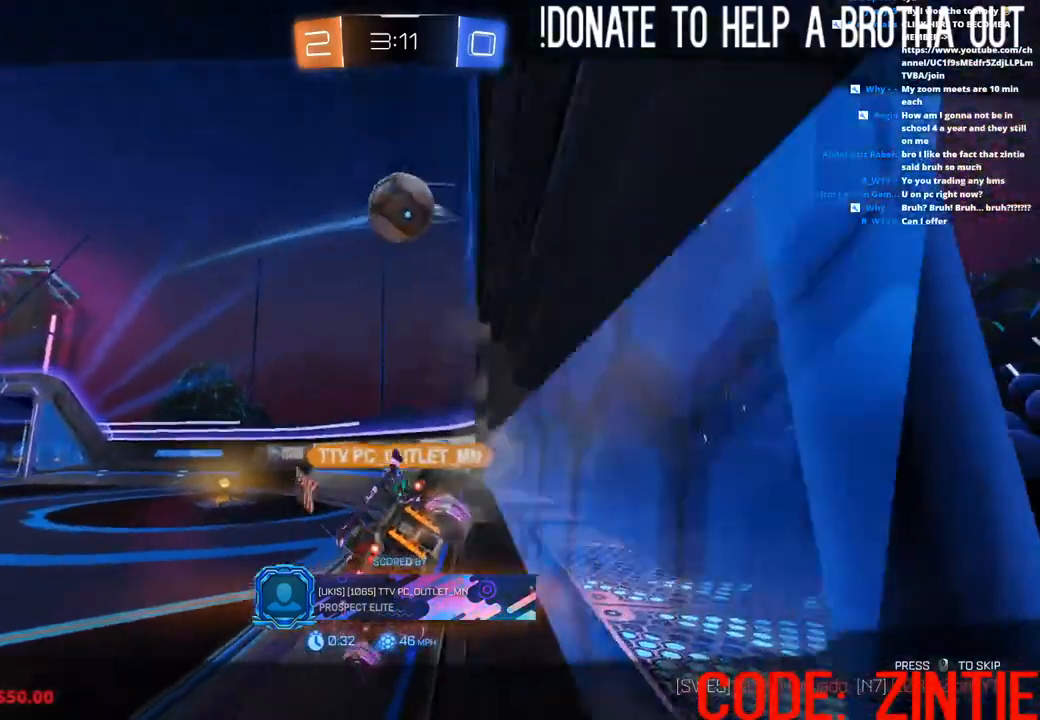
{"buttons": [], "left_stick": "center", "right_stick": "center", "events": []}
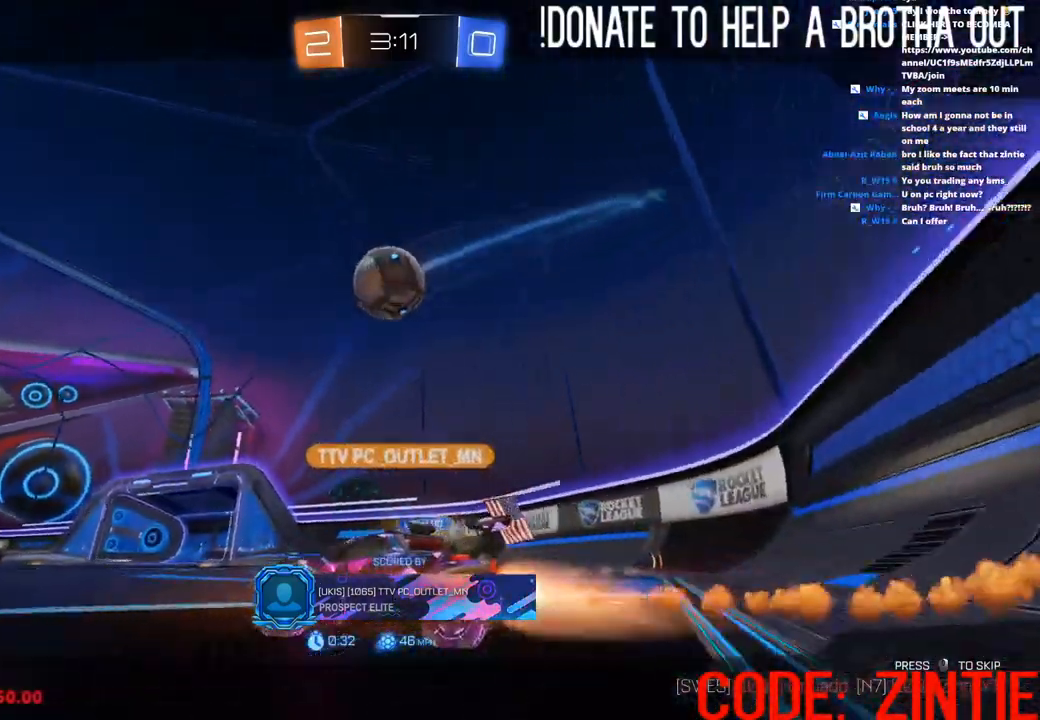
{"buttons": [], "left_stick": "center", "right_stick": "center", "events": [[33, "SQUARE", "down"], [500, "SQUARE", "up"]]}
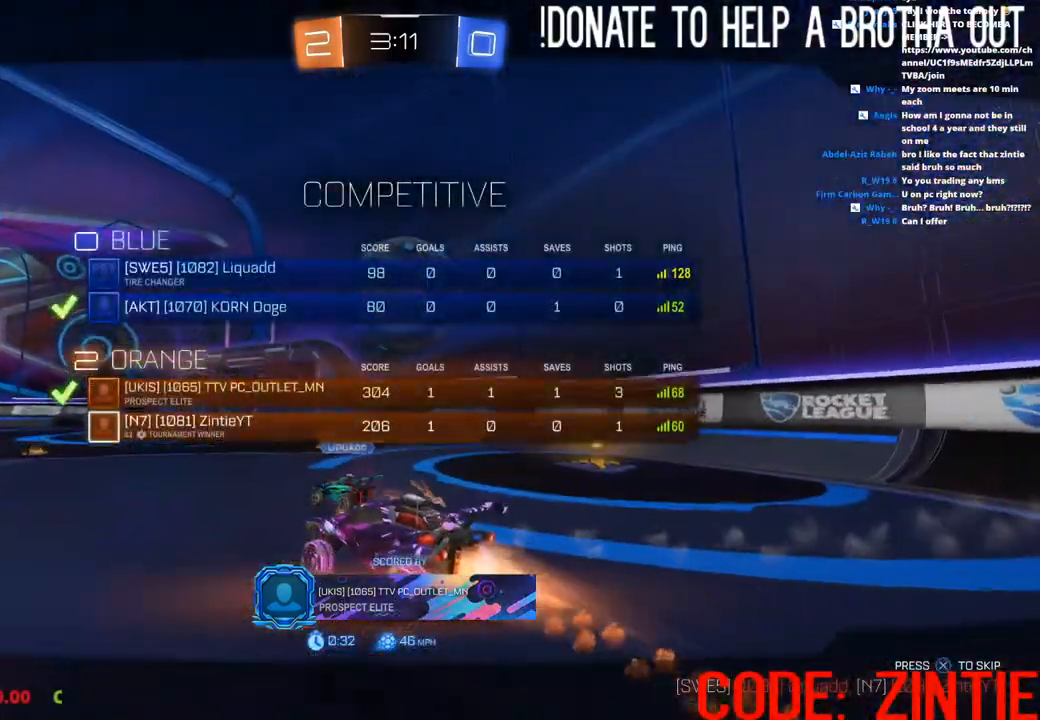
{"buttons": ["SQUARE"], "left_stick": "center", "right_stick": "center", "events": [[117, "CROSS", "down"], [233, "CROSS", "up"], [267, "SQUARE", "down"]]}
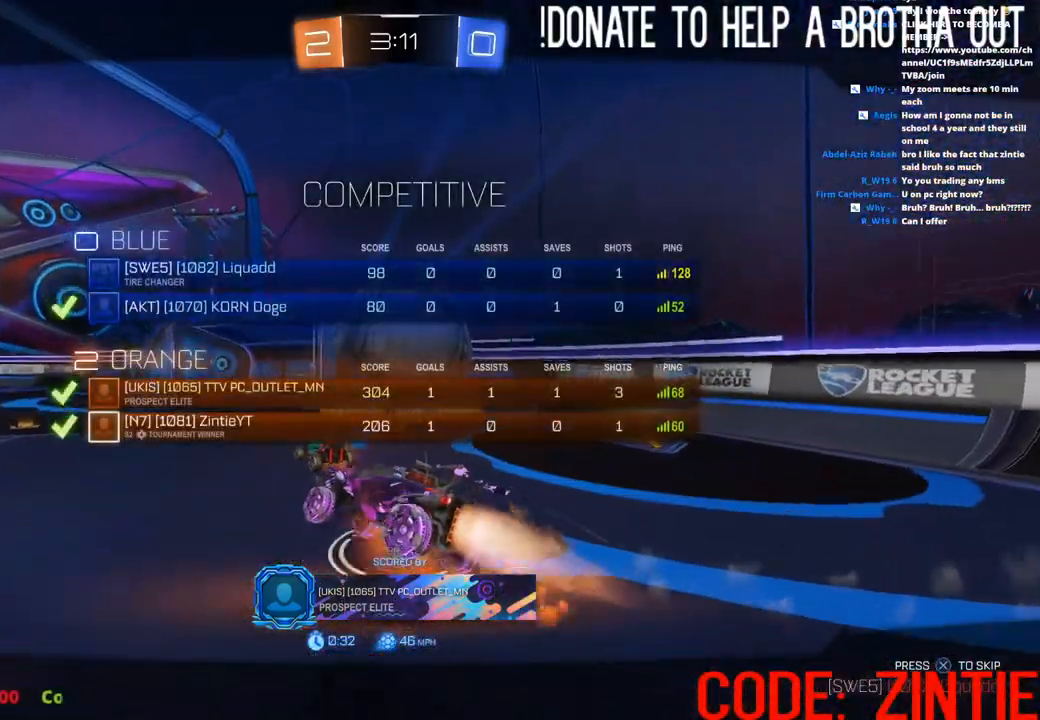
{"buttons": ["SQUARE"], "left_stick": "center", "right_stick": "center", "events": []}
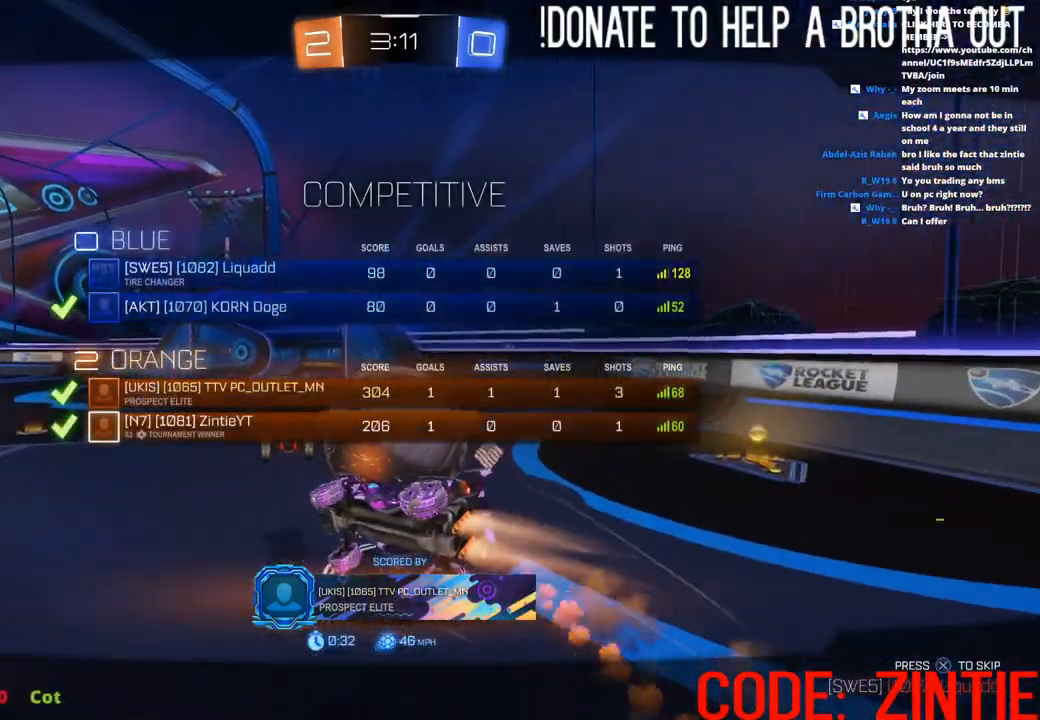
{"buttons": ["SQUARE"], "left_stick": "center", "right_stick": "center", "events": []}
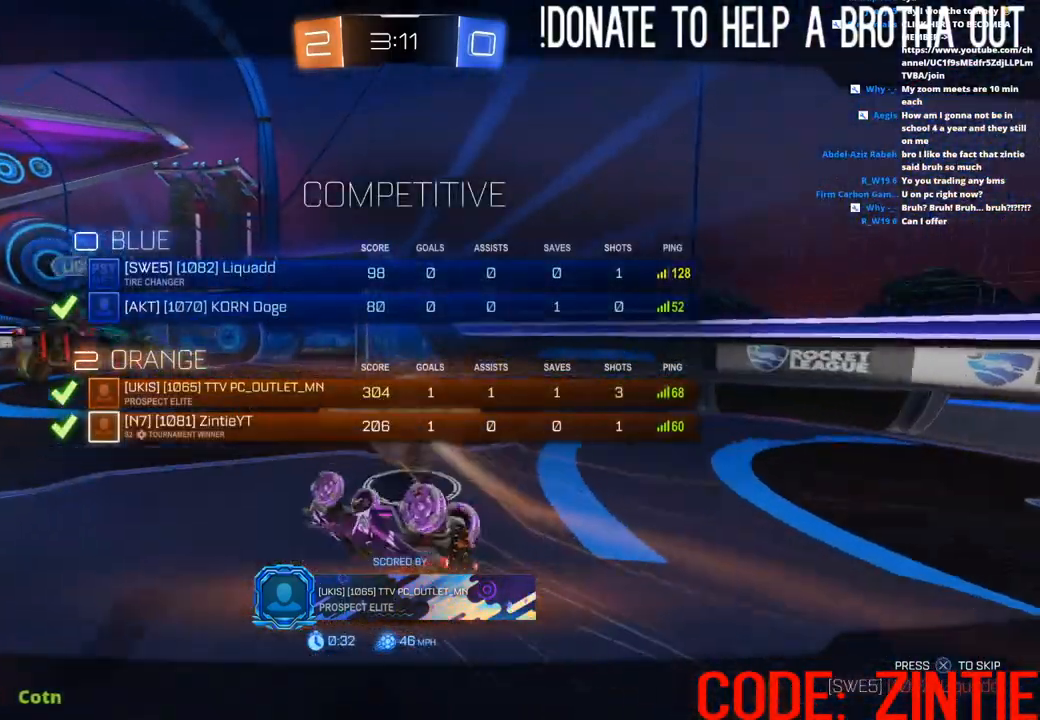
{"buttons": ["SQUARE"], "left_stick": "center", "right_stick": "center", "events": []}
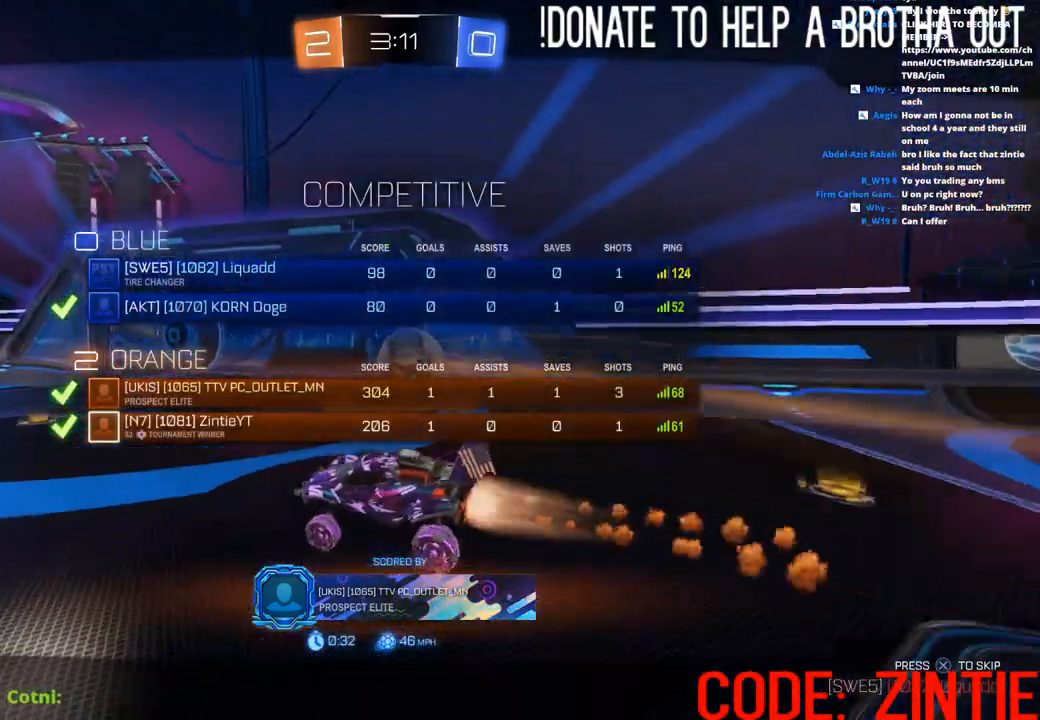
{"buttons": ["SQUARE"], "left_stick": "center", "right_stick": "center", "events": []}
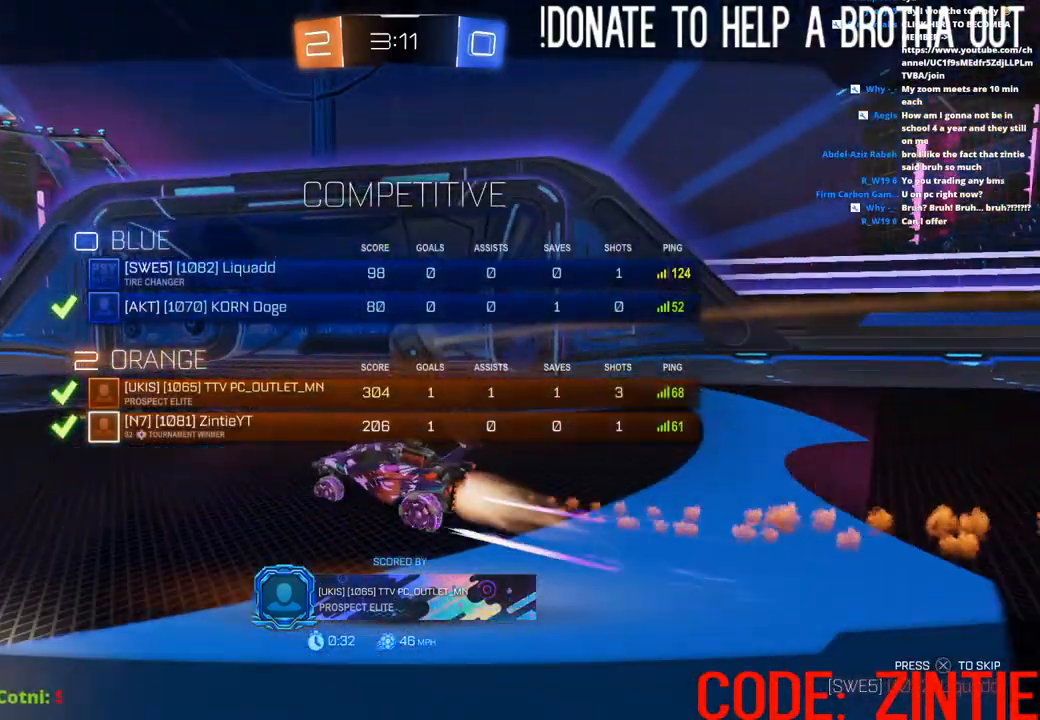
{"buttons": ["SQUARE"], "left_stick": "center", "right_stick": "center", "events": []}
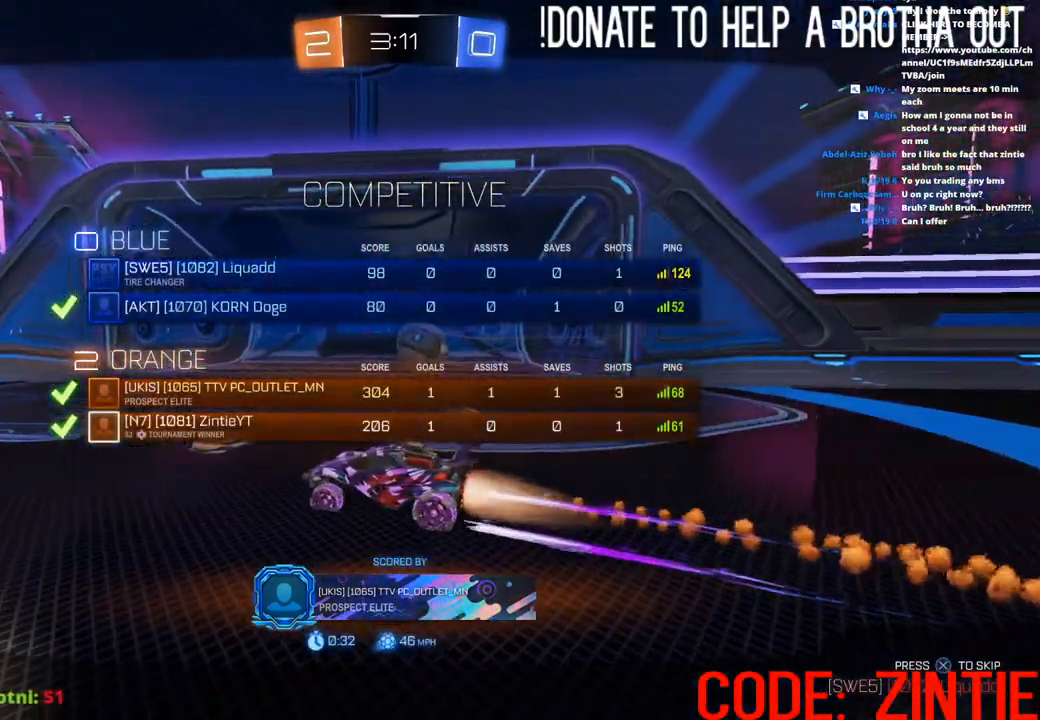
{"buttons": ["SQUARE"], "left_stick": "center", "right_stick": "center", "events": []}
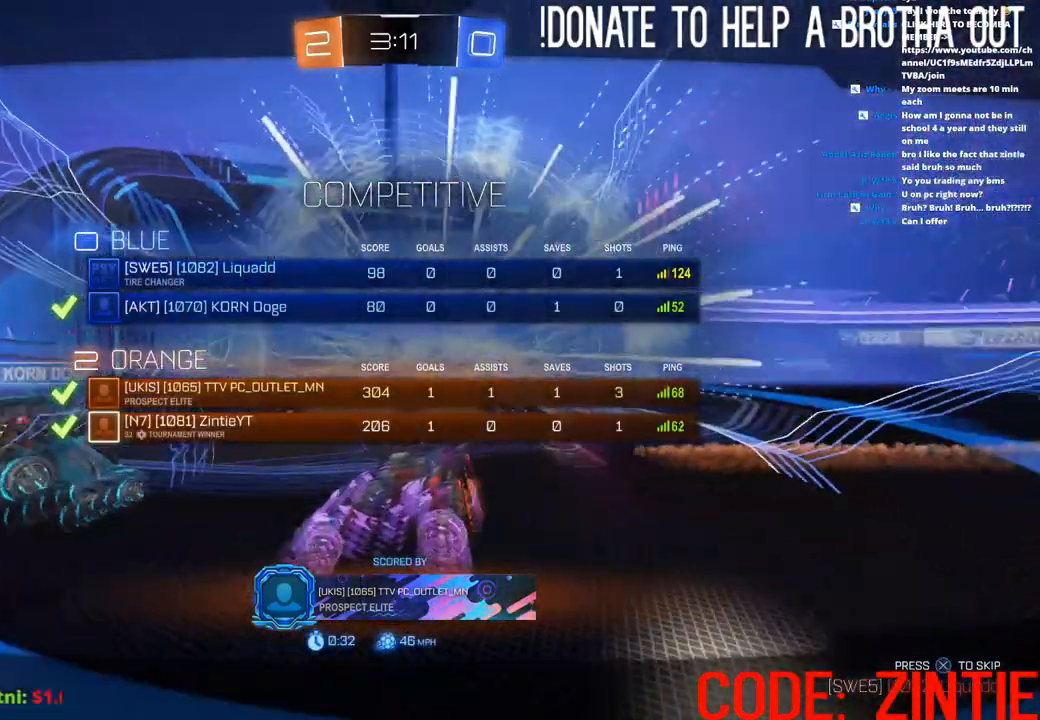
{"buttons": ["SQUARE"], "left_stick": "center", "right_stick": "center", "events": []}
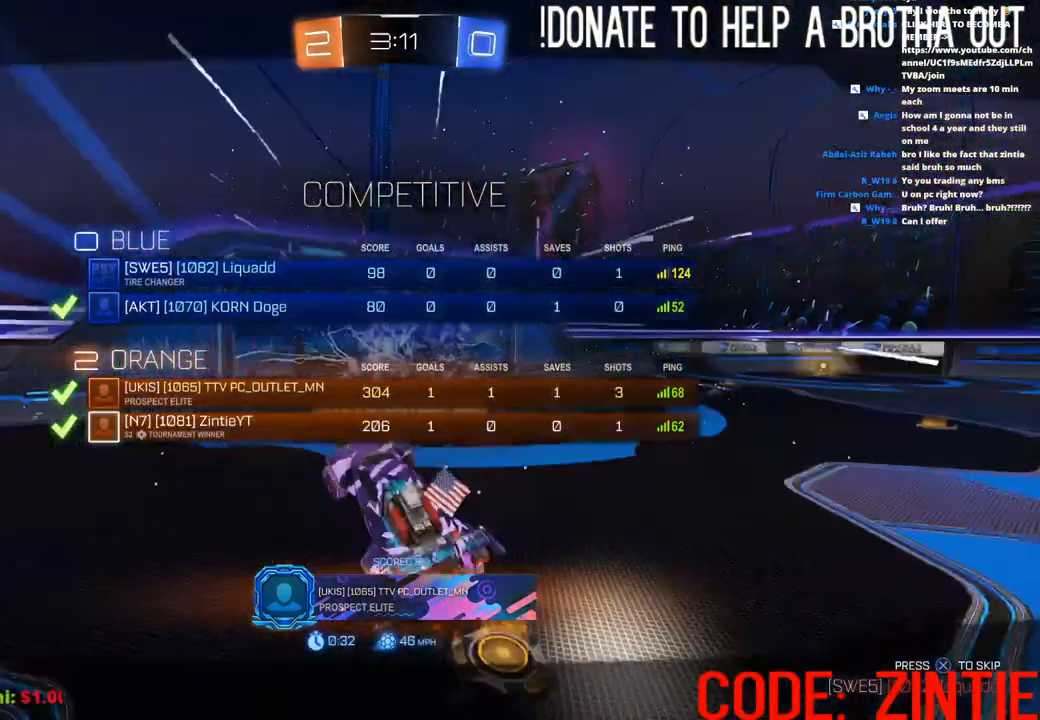
{"buttons": ["SQUARE"], "left_stick": "center", "right_stick": "center", "events": []}
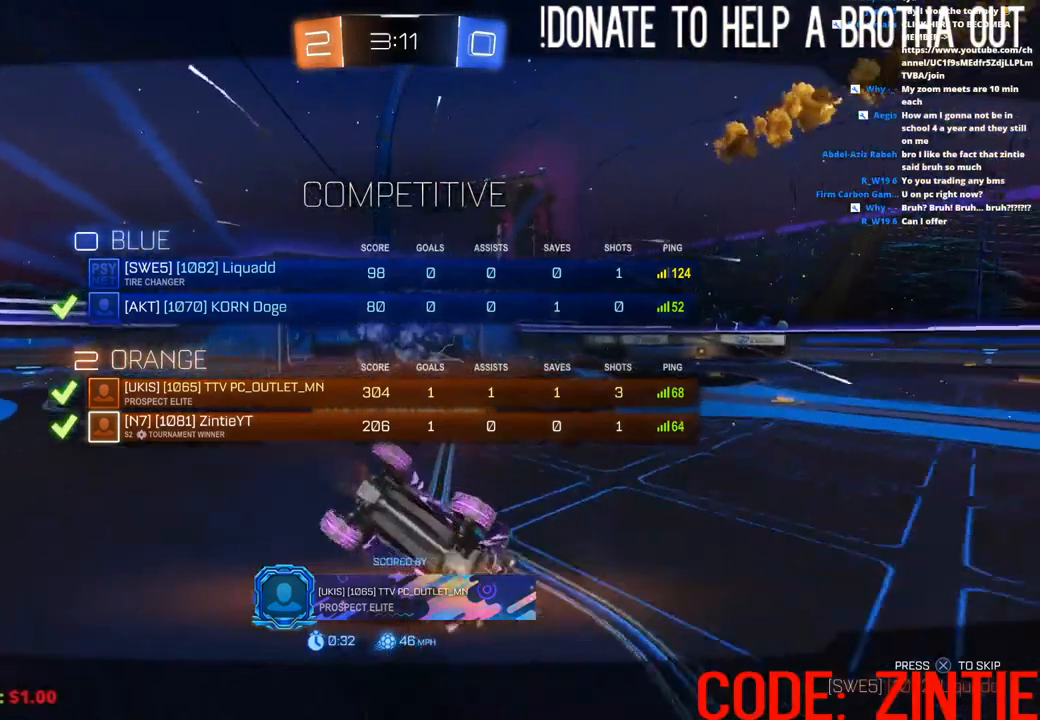
{"buttons": ["SQUARE"], "left_stick": "center", "right_stick": "center", "events": []}
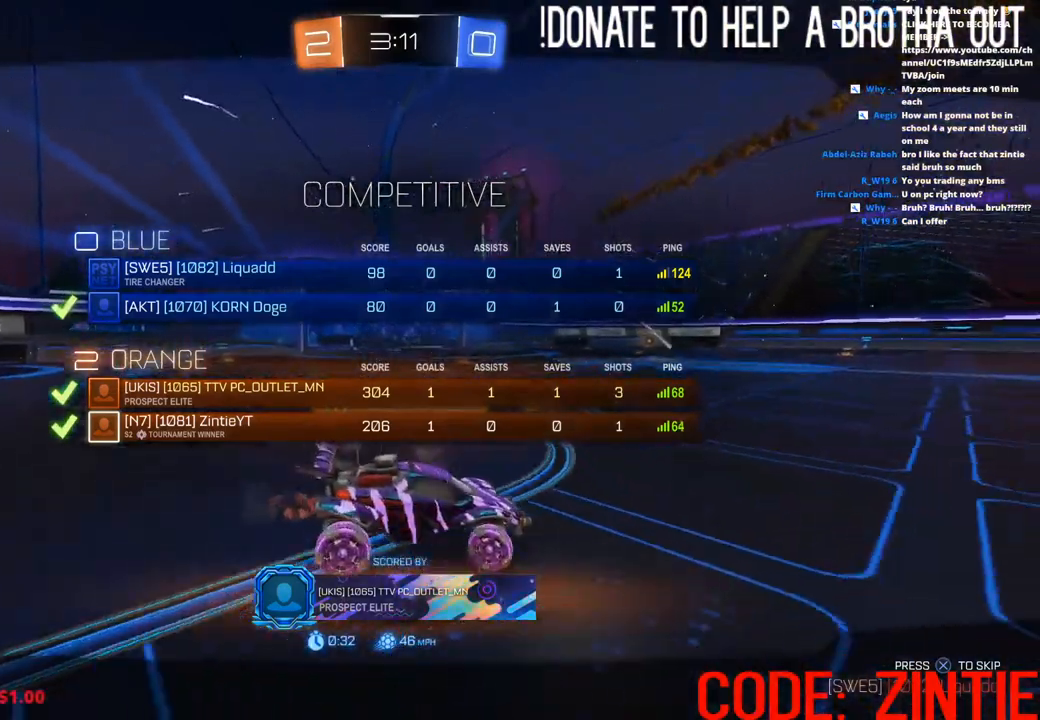
{"buttons": ["SQUARE"], "left_stick": "center", "right_stick": "center", "events": []}
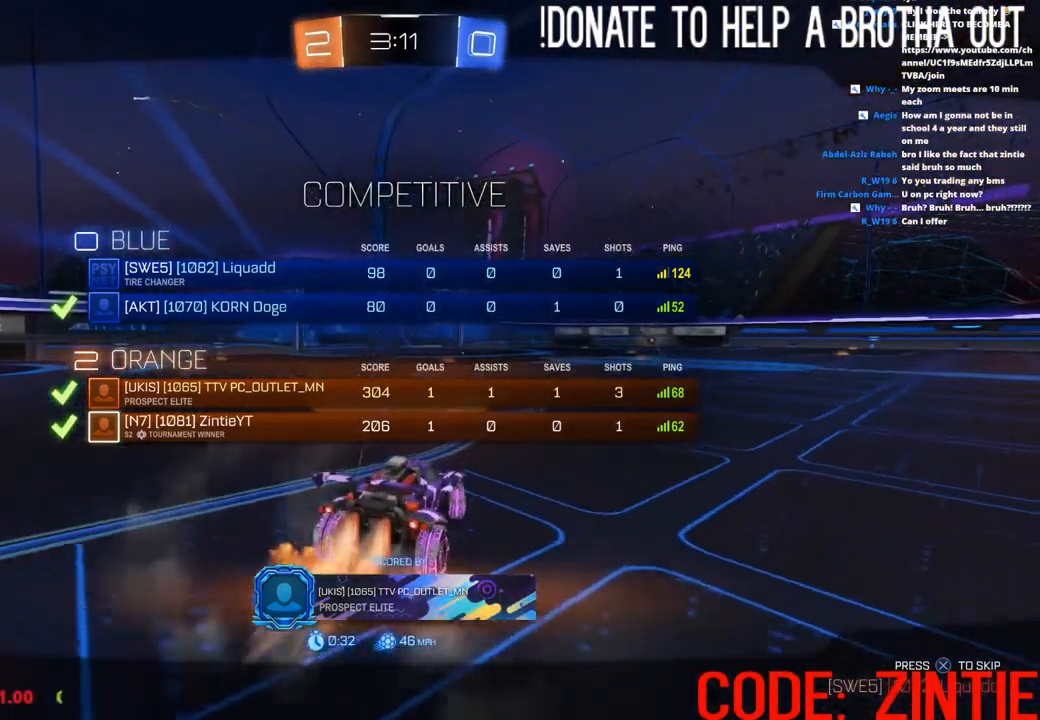
{"buttons": ["SQUARE"], "left_stick": "center", "right_stick": "center", "events": []}
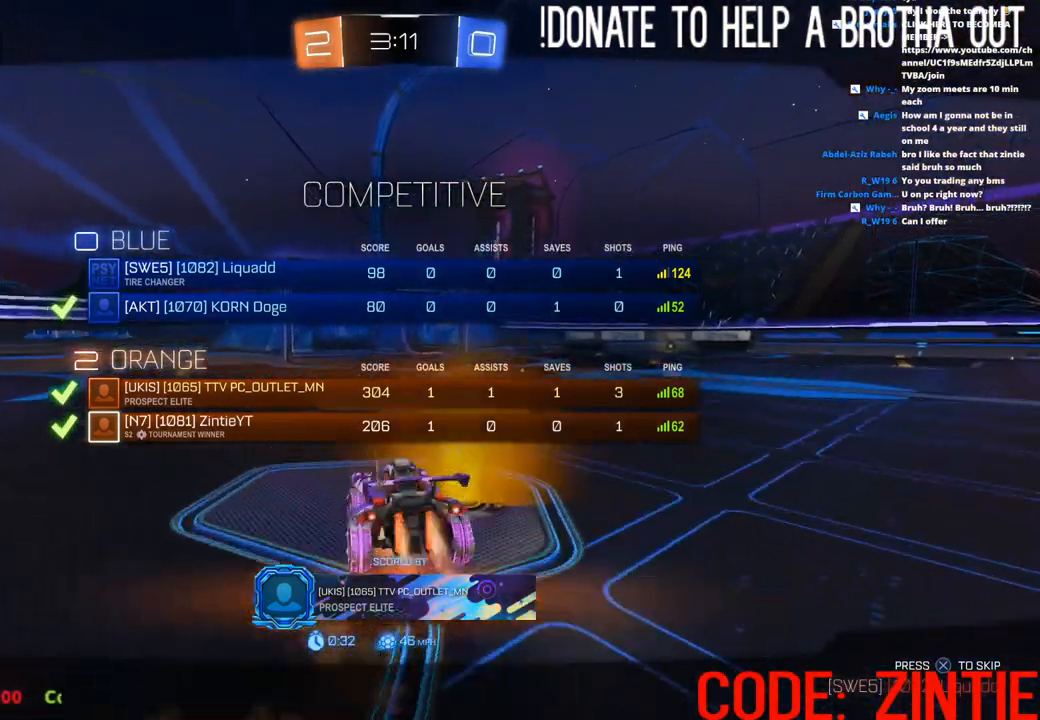
{"buttons": [], "left_stick": "center", "right_stick": "center", "events": [[483, "SQUARE", "up"]]}
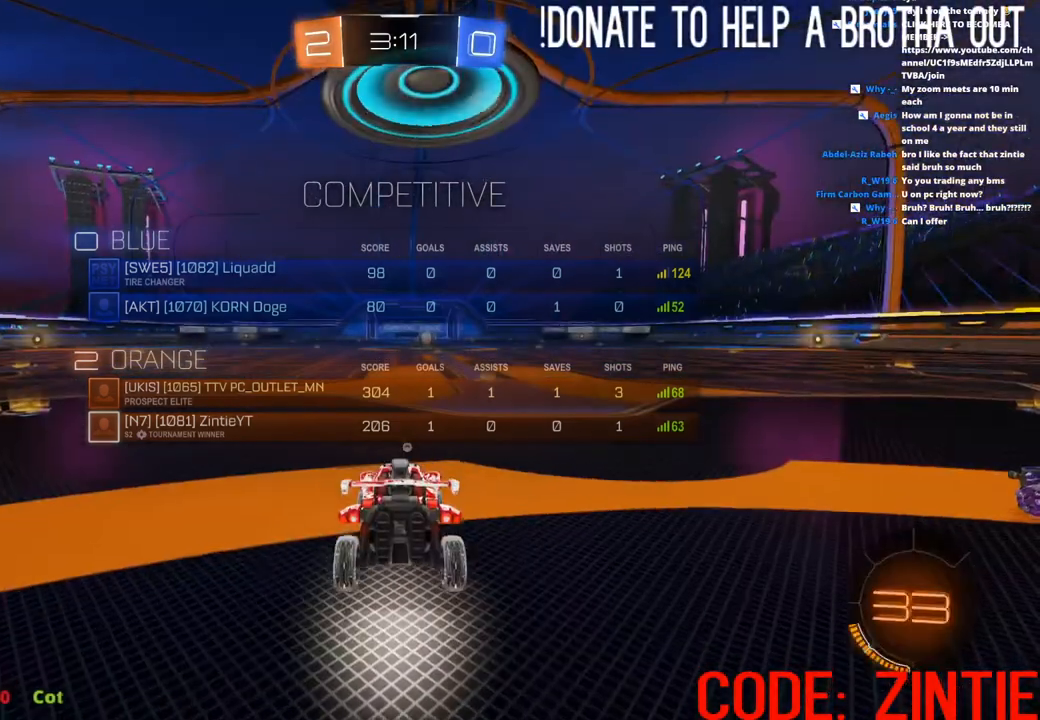
{"buttons": [], "left_stick": "center", "right_stick": "center", "events": []}
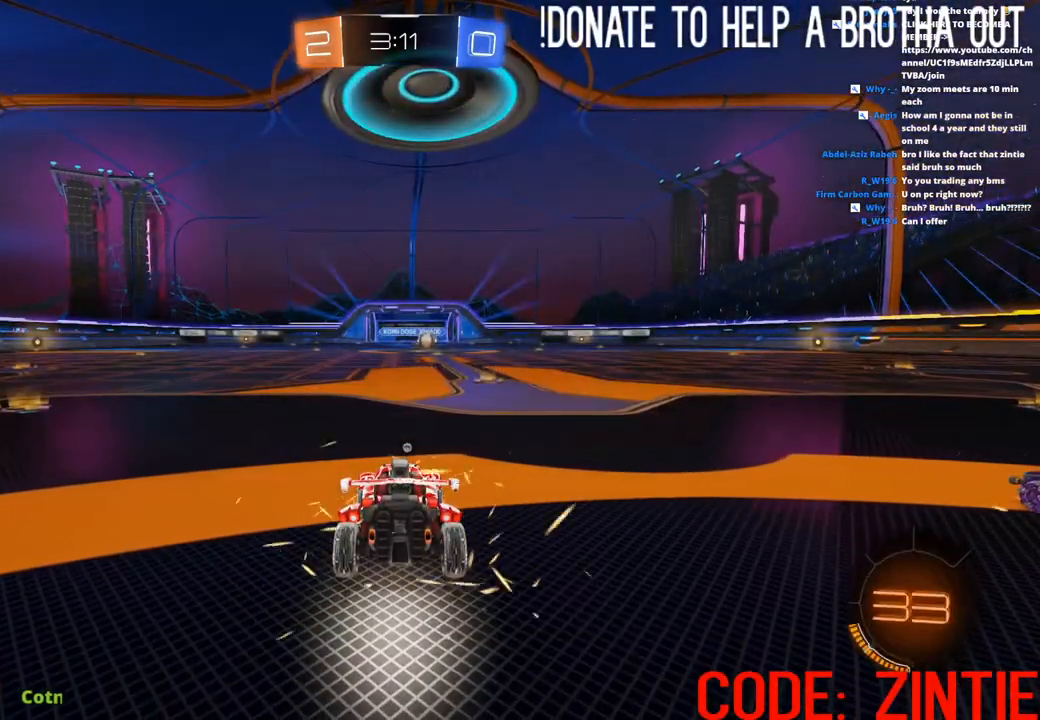
{"buttons": [], "left_stick": "center", "right_stick": "center", "events": []}
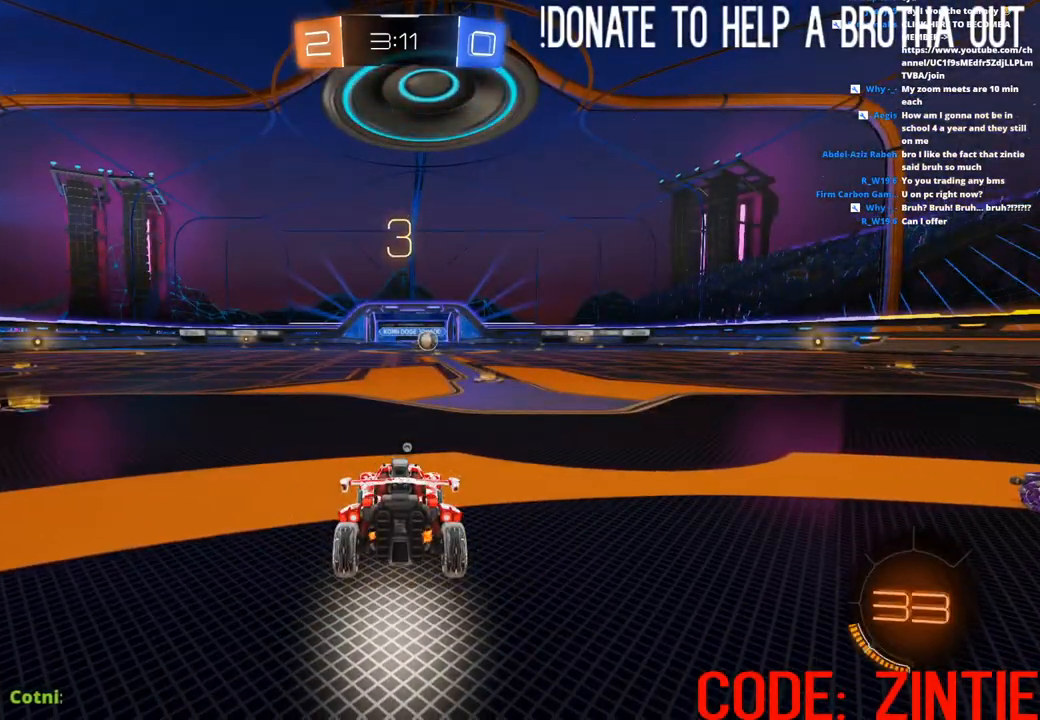
{"buttons": [], "left_stick": "center", "right_stick": "center", "events": []}
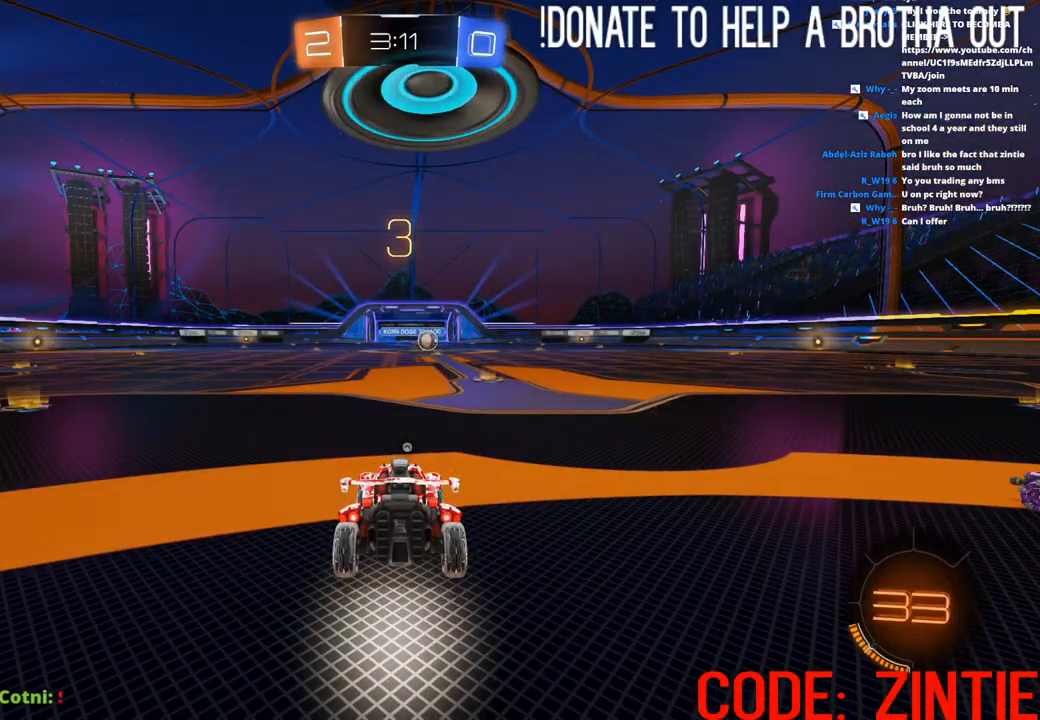
{"buttons": [], "left_stick": "center", "right_stick": "center", "events": []}
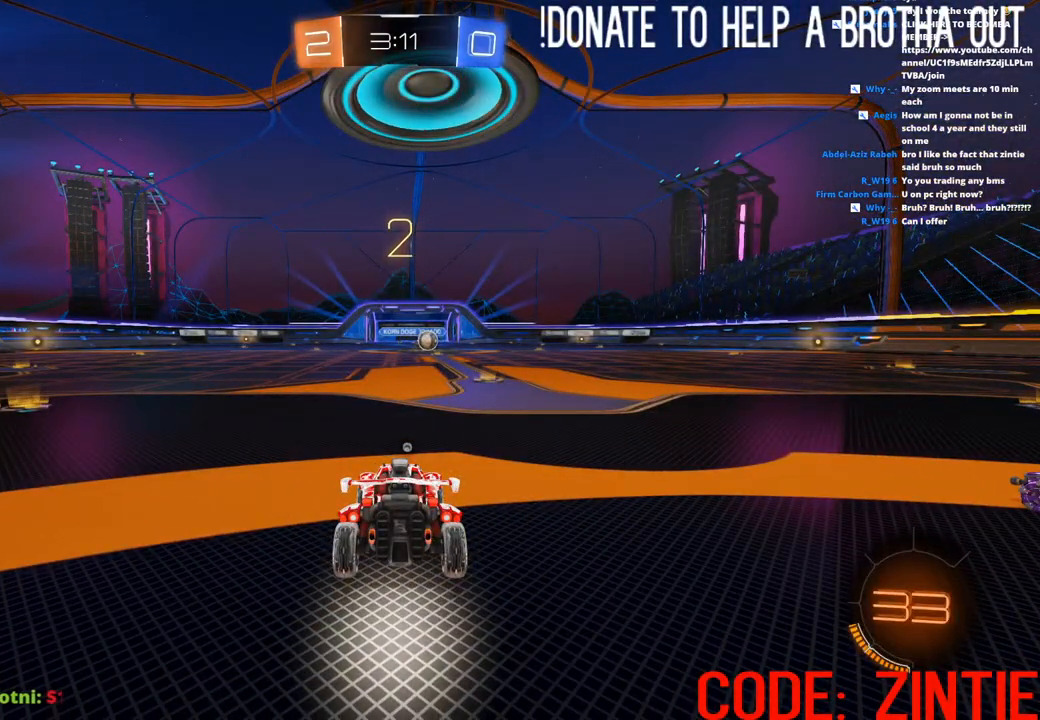
{"buttons": ["CIRCLE", "R2"], "left_stick": "center", "right_stick": "center", "events": [[83, "R2", "down"], [100, "CIRCLE", "down"]]}
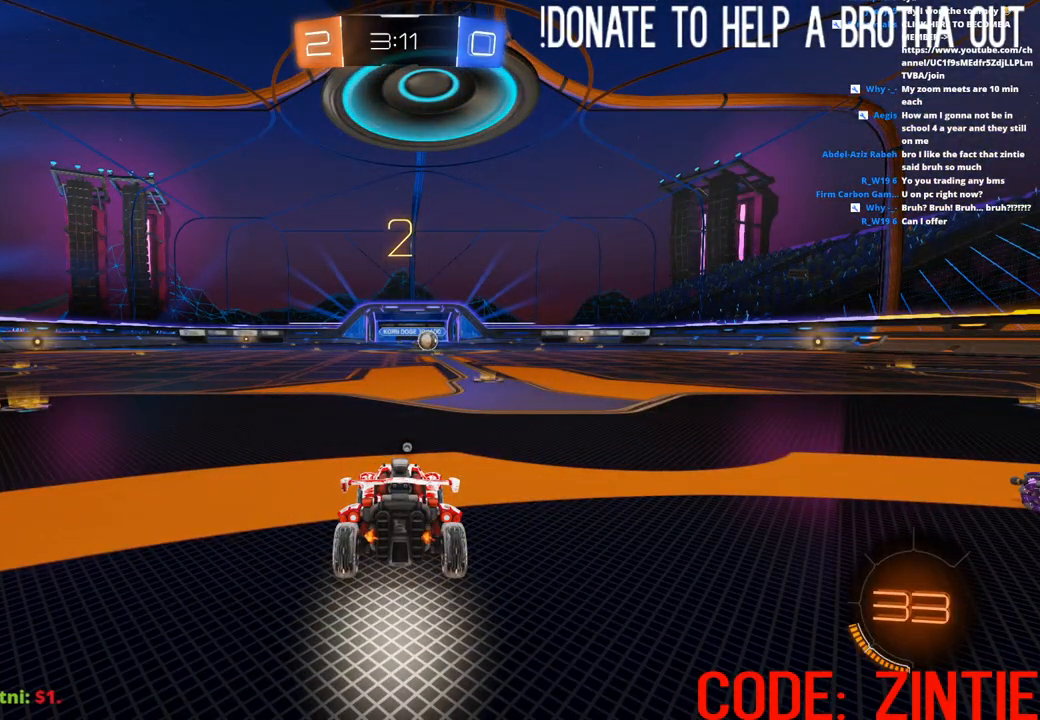
{"buttons": ["R2"], "left_stick": "center", "right_stick": "center", "events": [[233, "TRIANGLE", "down"], [317, "TRIANGLE", "up"], [450, "CIRCLE", "up"]]}
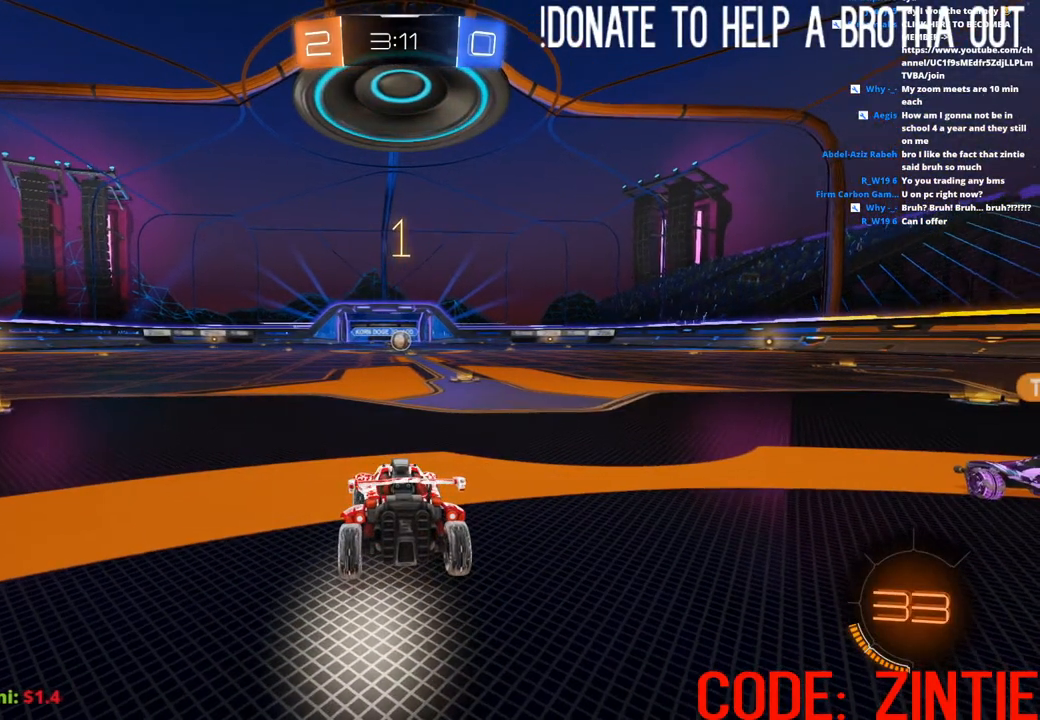
{"buttons": ["CIRCLE", "R2"], "left_stick": "center", "right_stick": "center", "events": [[17, "CIRCLE", "down"]]}